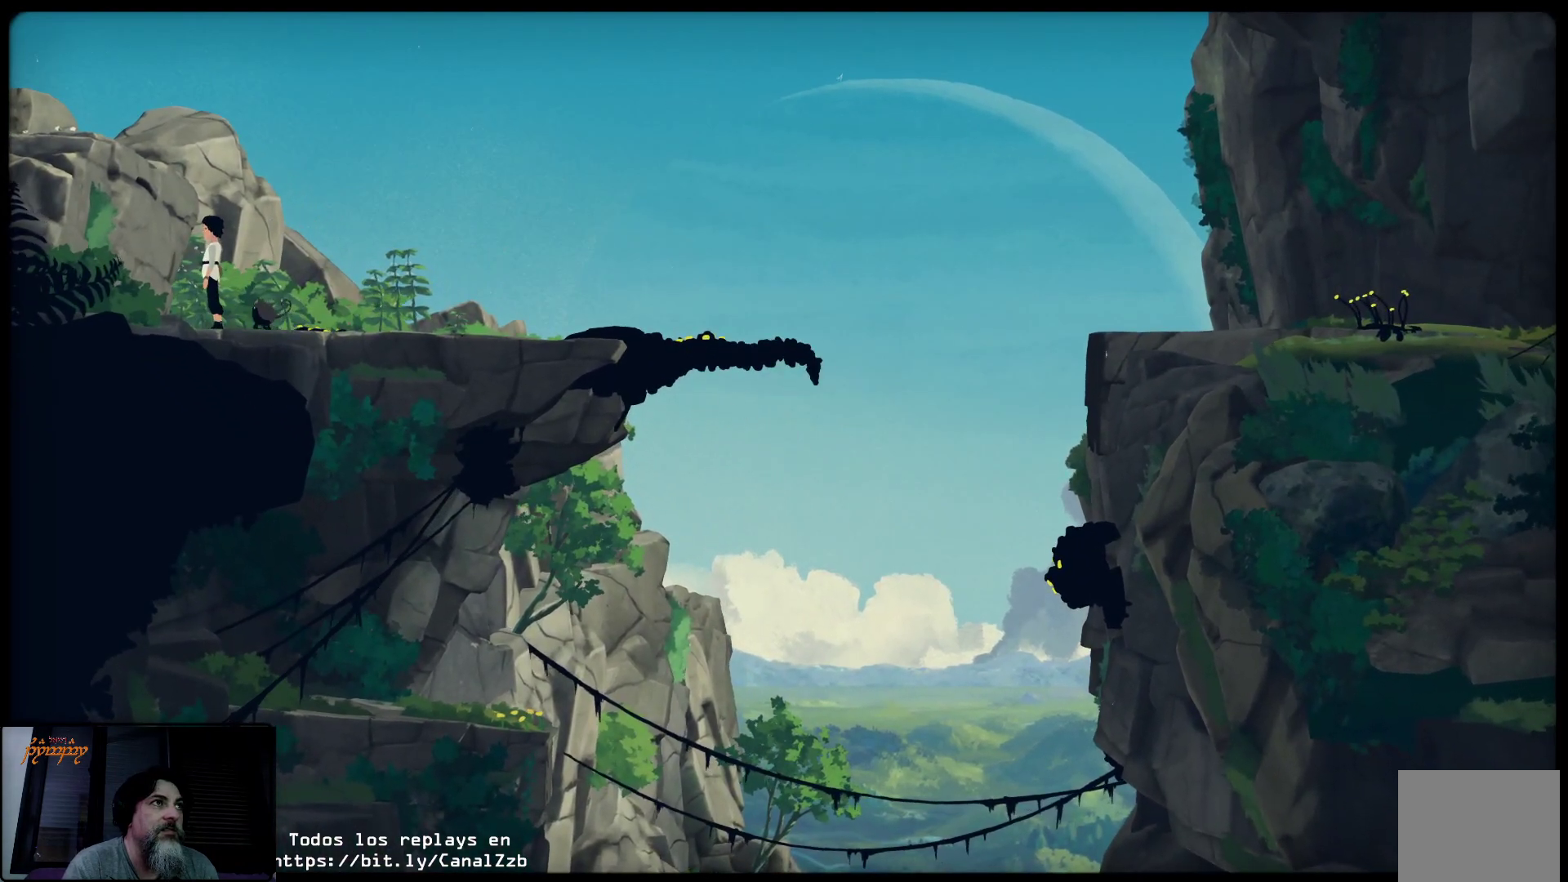
Gameplay with a controller (Xbox layout); each line is a JSON object with the inputs held at the frame after it. "events" lists button and stick changes between this image and that frame as [ms after this image, input, new state], when the widget could be followed in between.
{"buttons": [], "left_stick": "center", "right_stick": "center", "events": [[383, "left_stick", "center"]]}
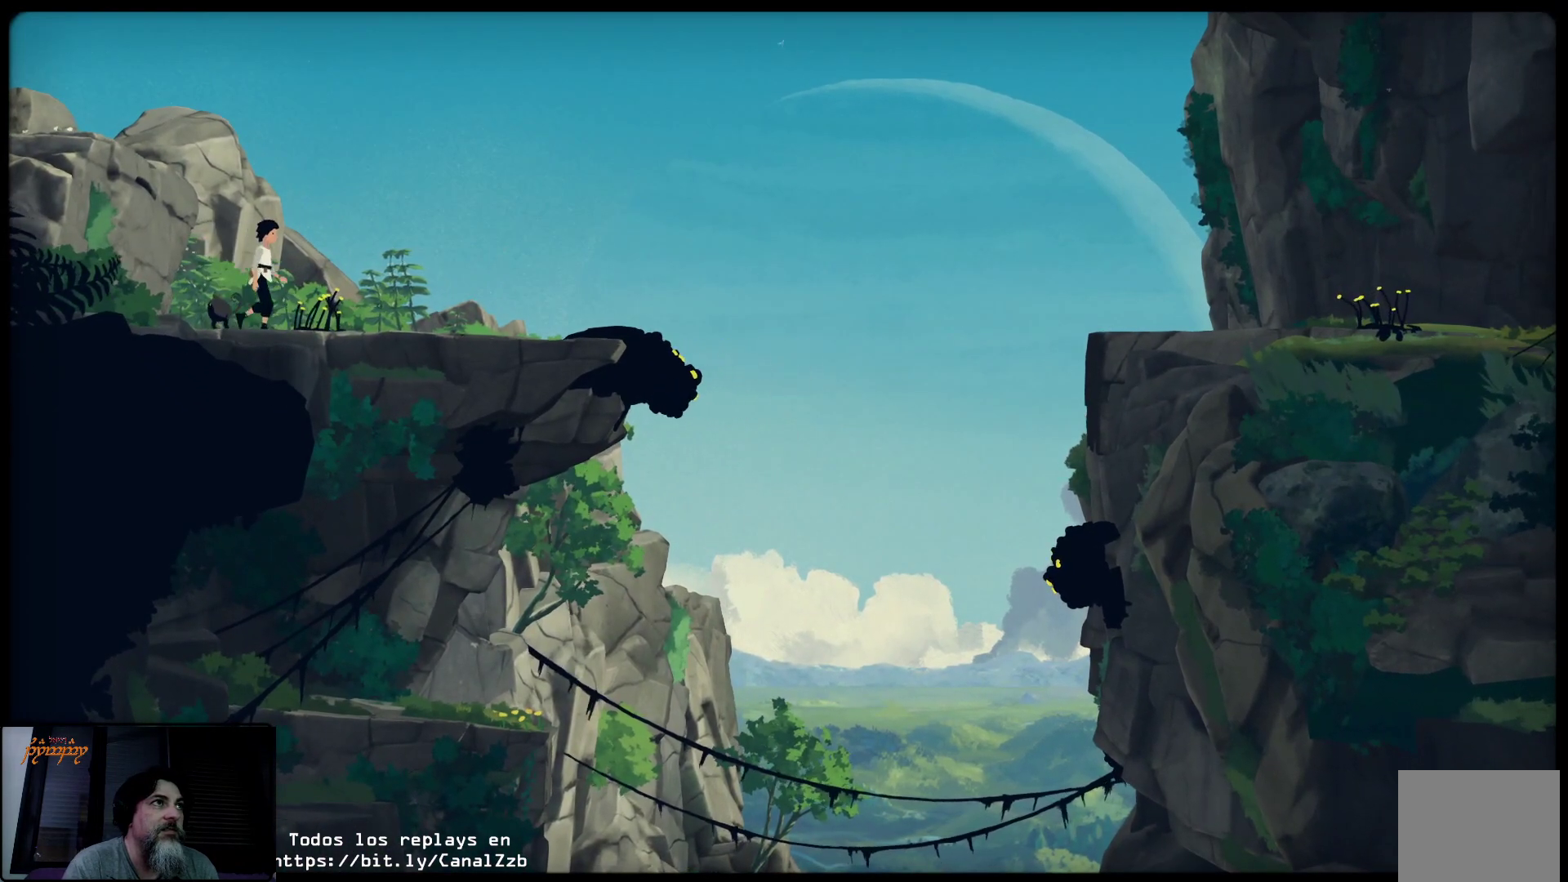
{"buttons": [], "left_stick": "center", "right_stick": "center", "events": [[67, "left_stick", "right"], [300, "left_stick", "center"]]}
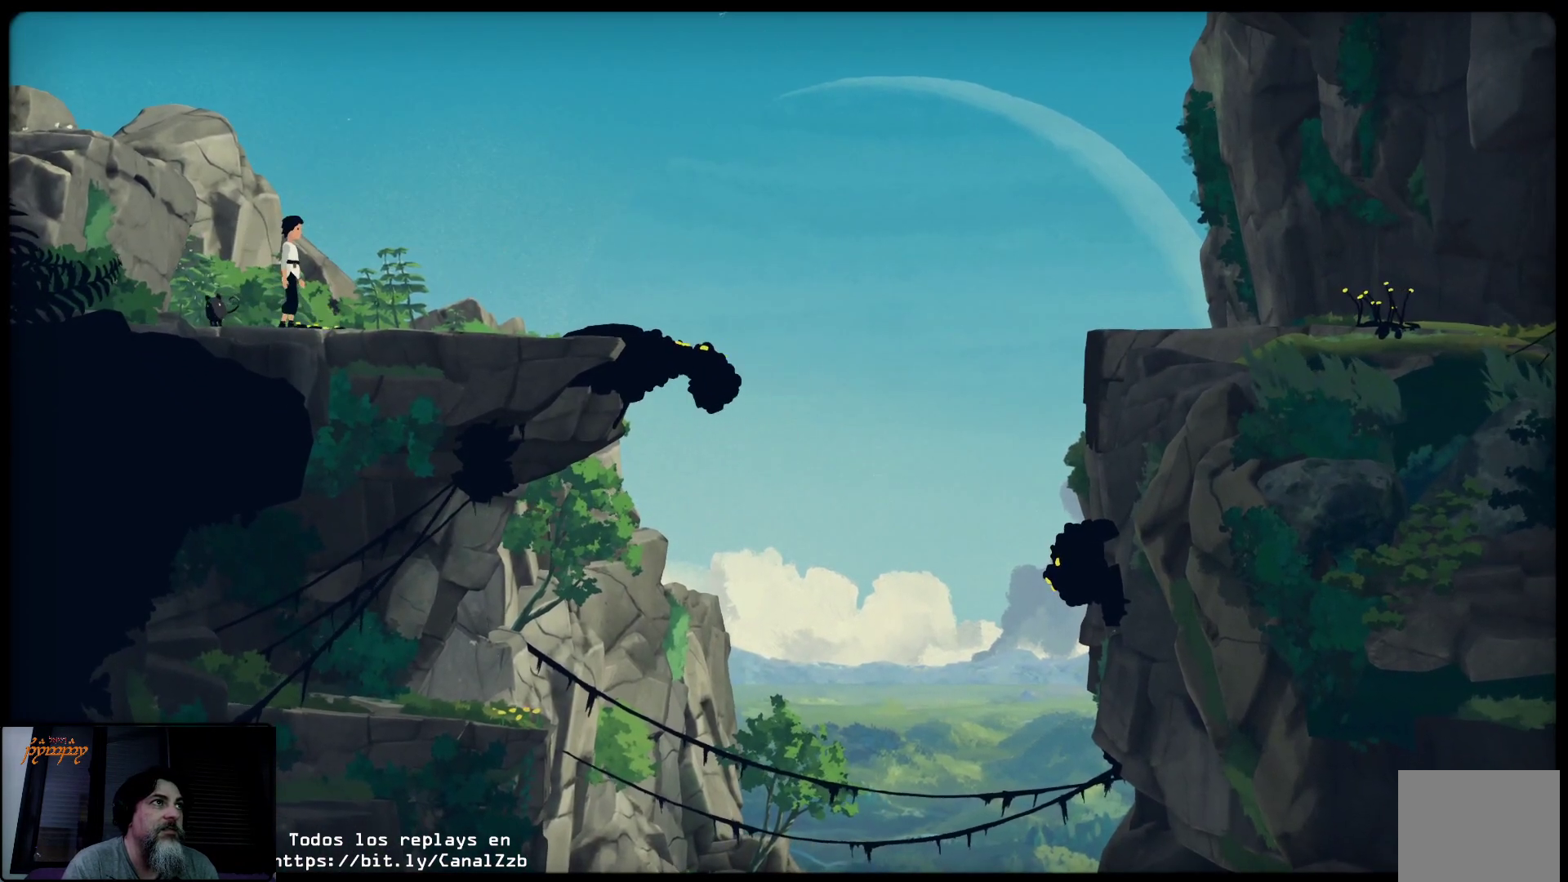
{"buttons": [], "left_stick": "right", "right_stick": "center", "events": [[417, "left_stick", "right"]]}
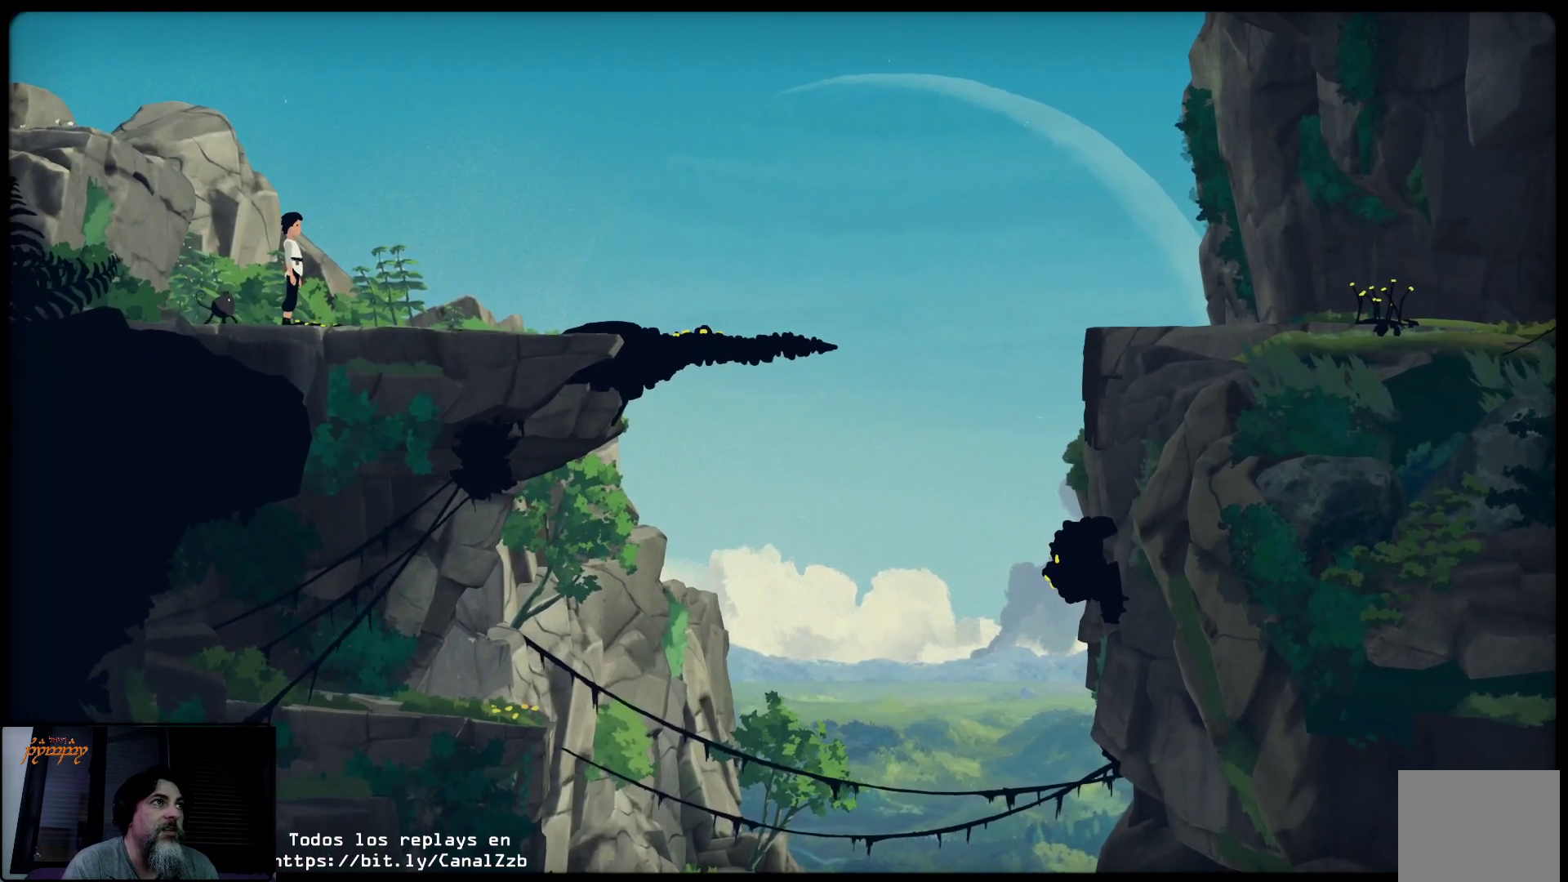
{"buttons": [], "left_stick": "center", "right_stick": "center", "events": [[150, "left_stick", "center"]]}
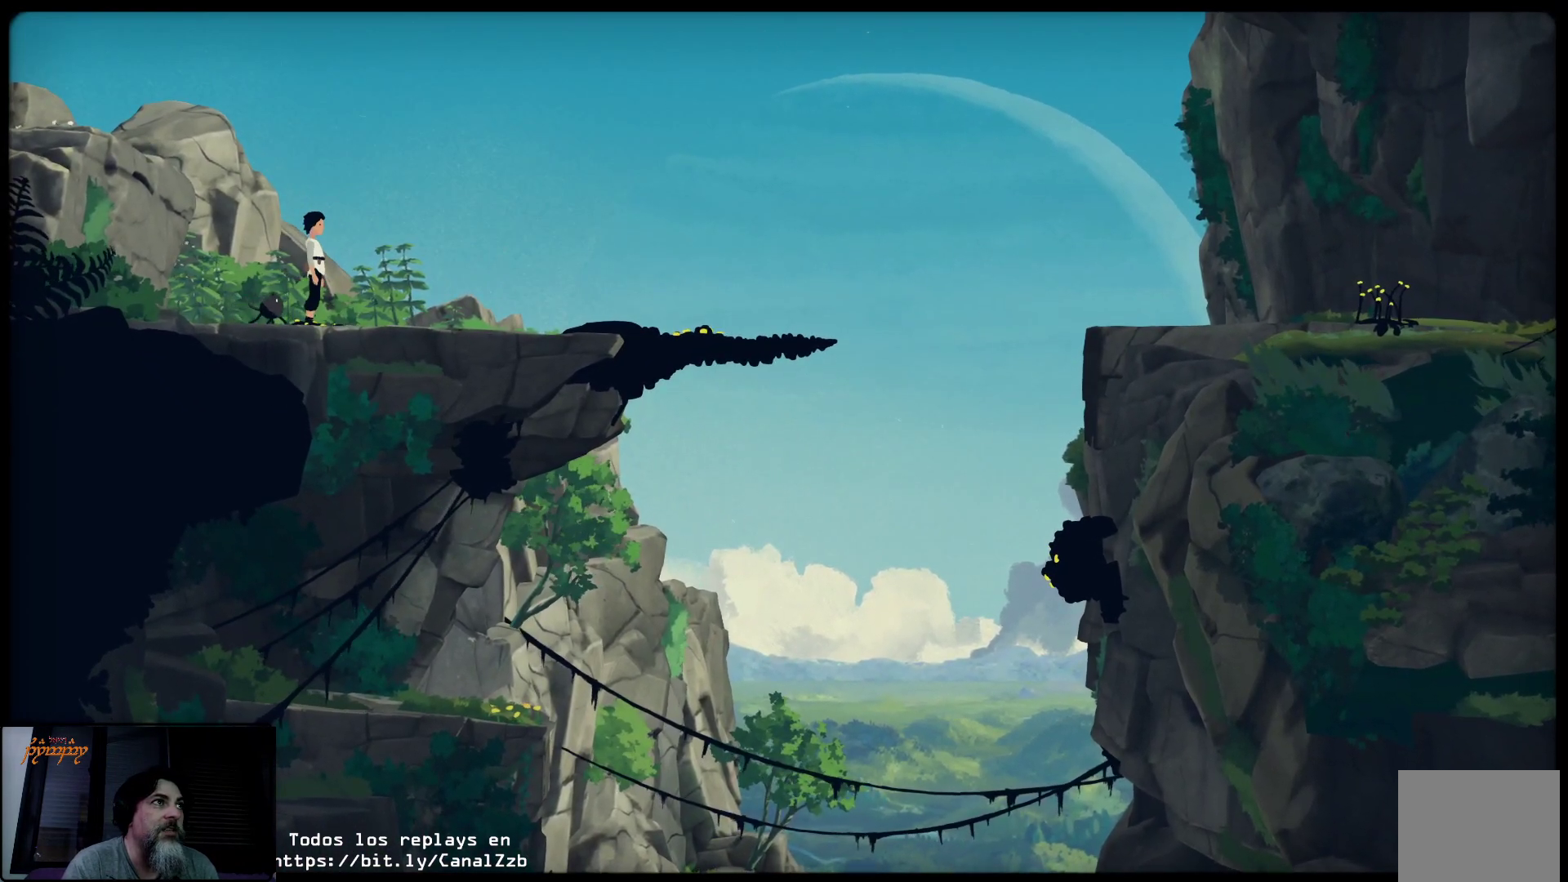
{"buttons": [], "left_stick": "center", "right_stick": "center", "events": [[250, "left_stick", "right"], [450, "left_stick", "center"]]}
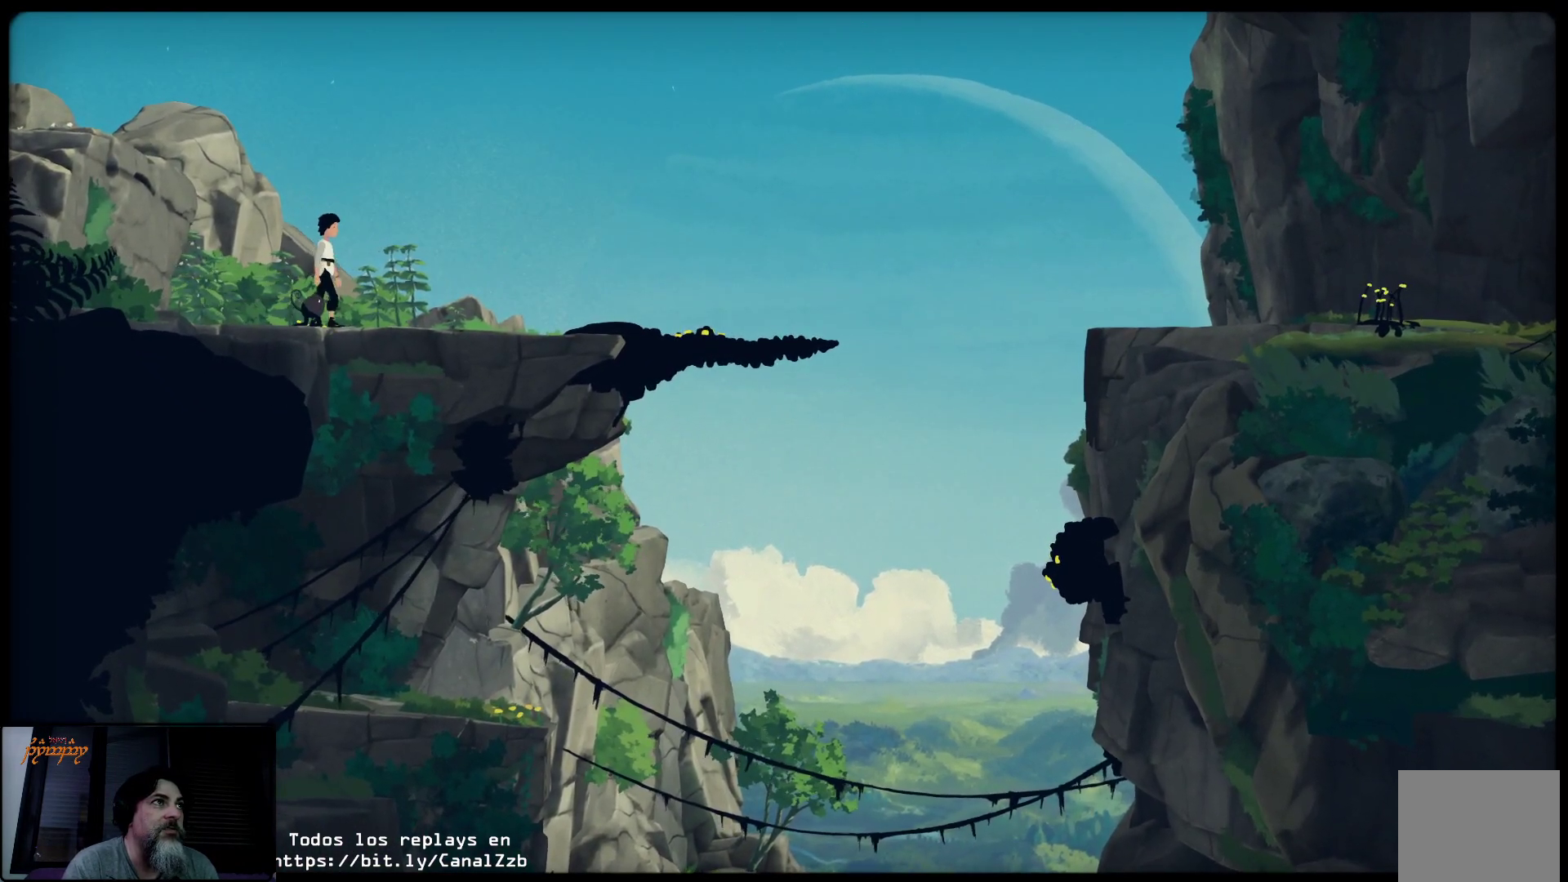
{"buttons": [], "left_stick": "center", "right_stick": "center", "events": [[283, "B", "down"], [383, "B", "up"]]}
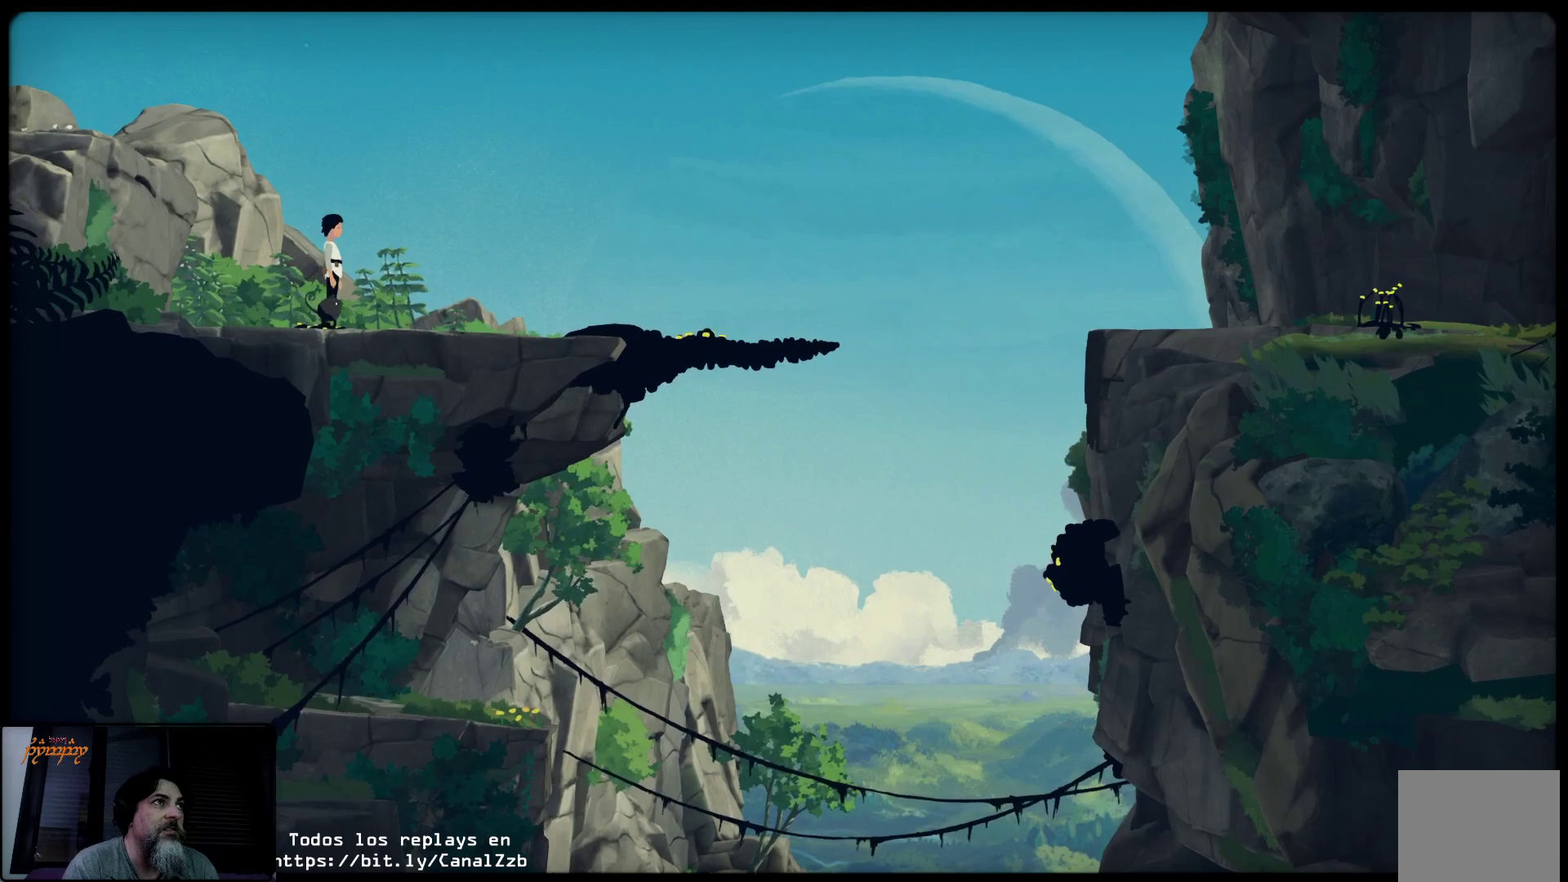
{"buttons": [], "left_stick": "right", "right_stick": "center", "events": [[467, "left_stick", "right"]]}
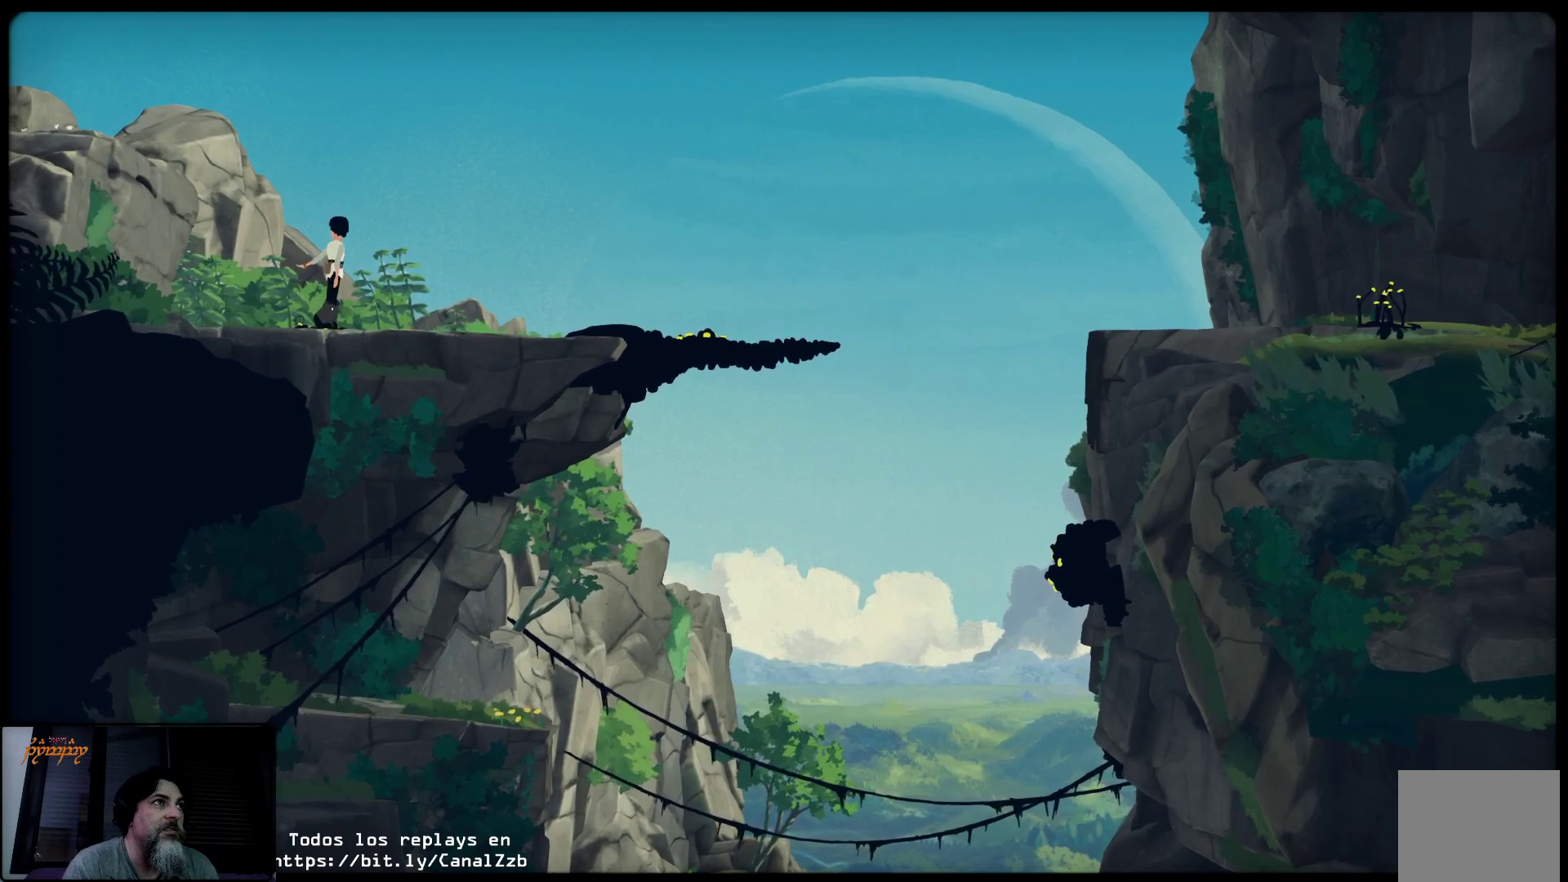
{"buttons": [], "left_stick": "right", "right_stick": "center", "events": []}
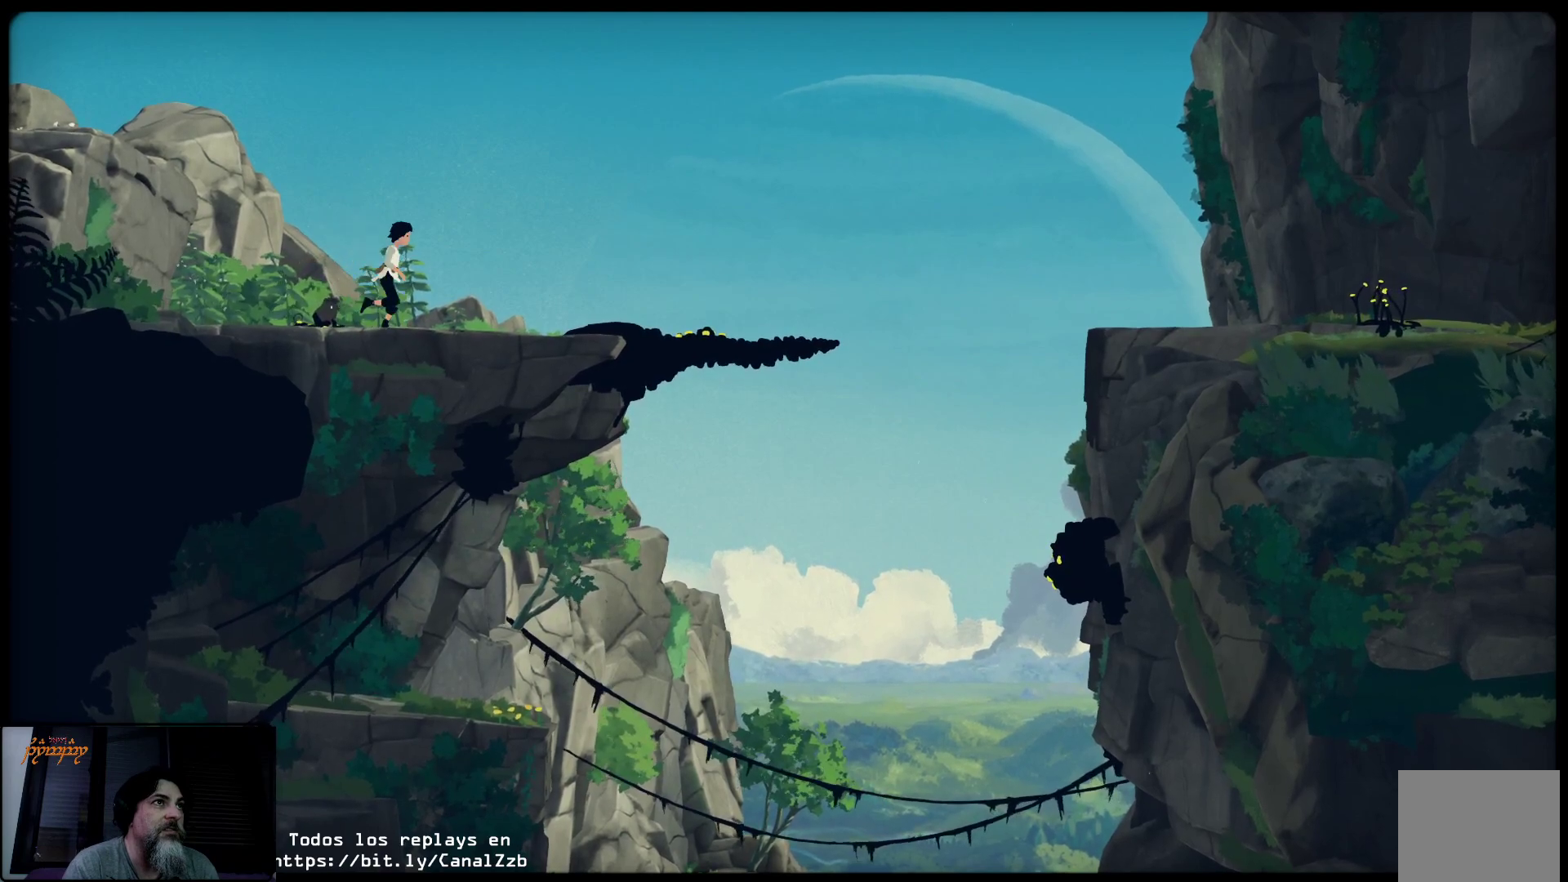
{"buttons": [], "left_stick": "right", "right_stick": "center", "events": []}
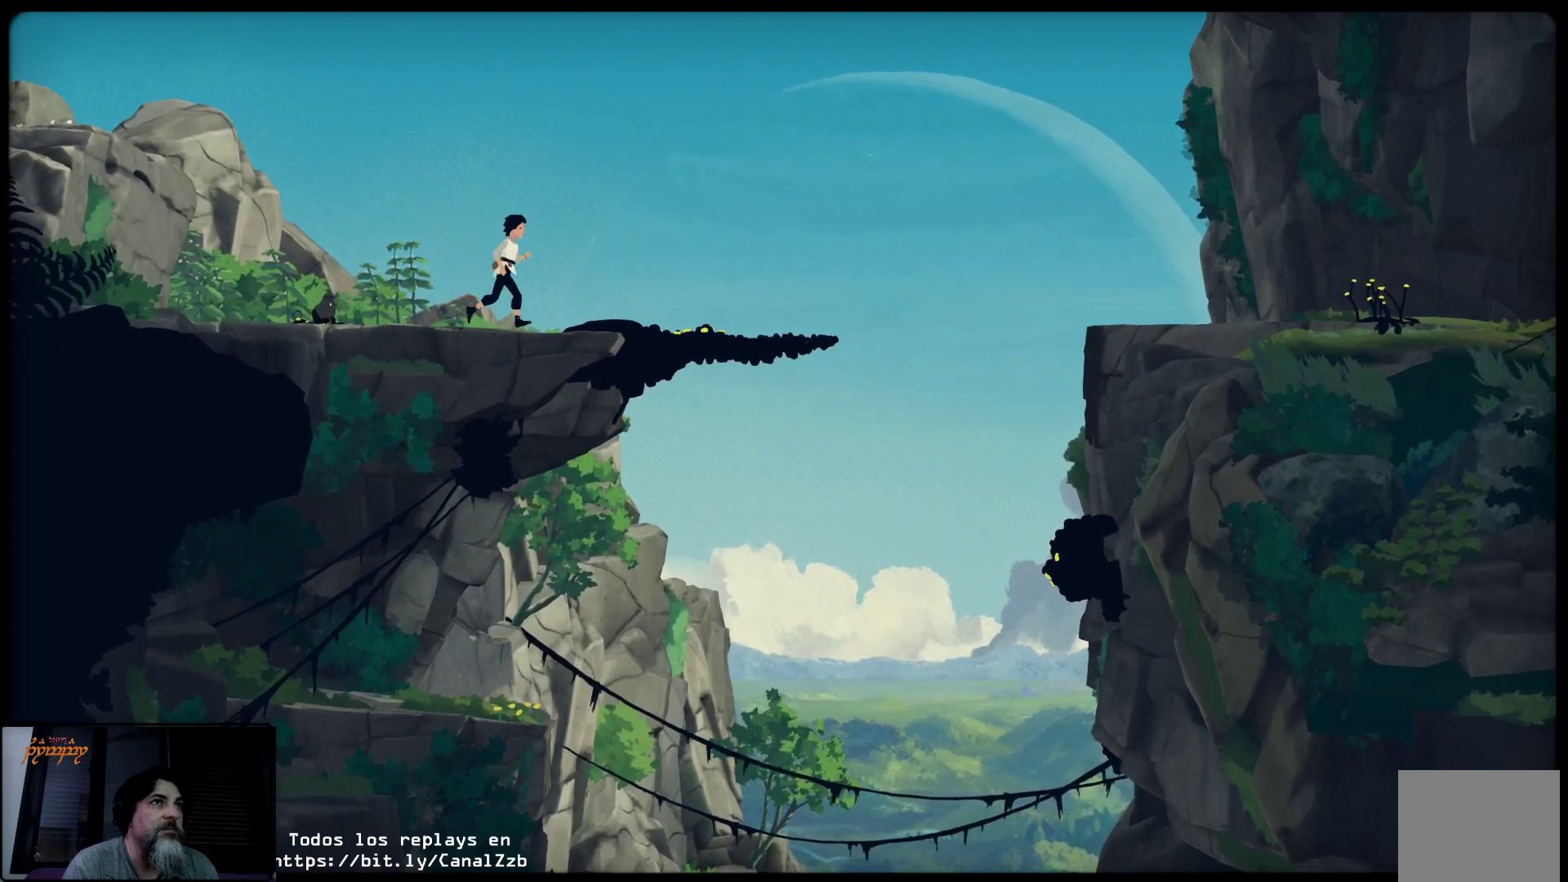
{"buttons": [], "left_stick": "right", "right_stick": "center", "events": []}
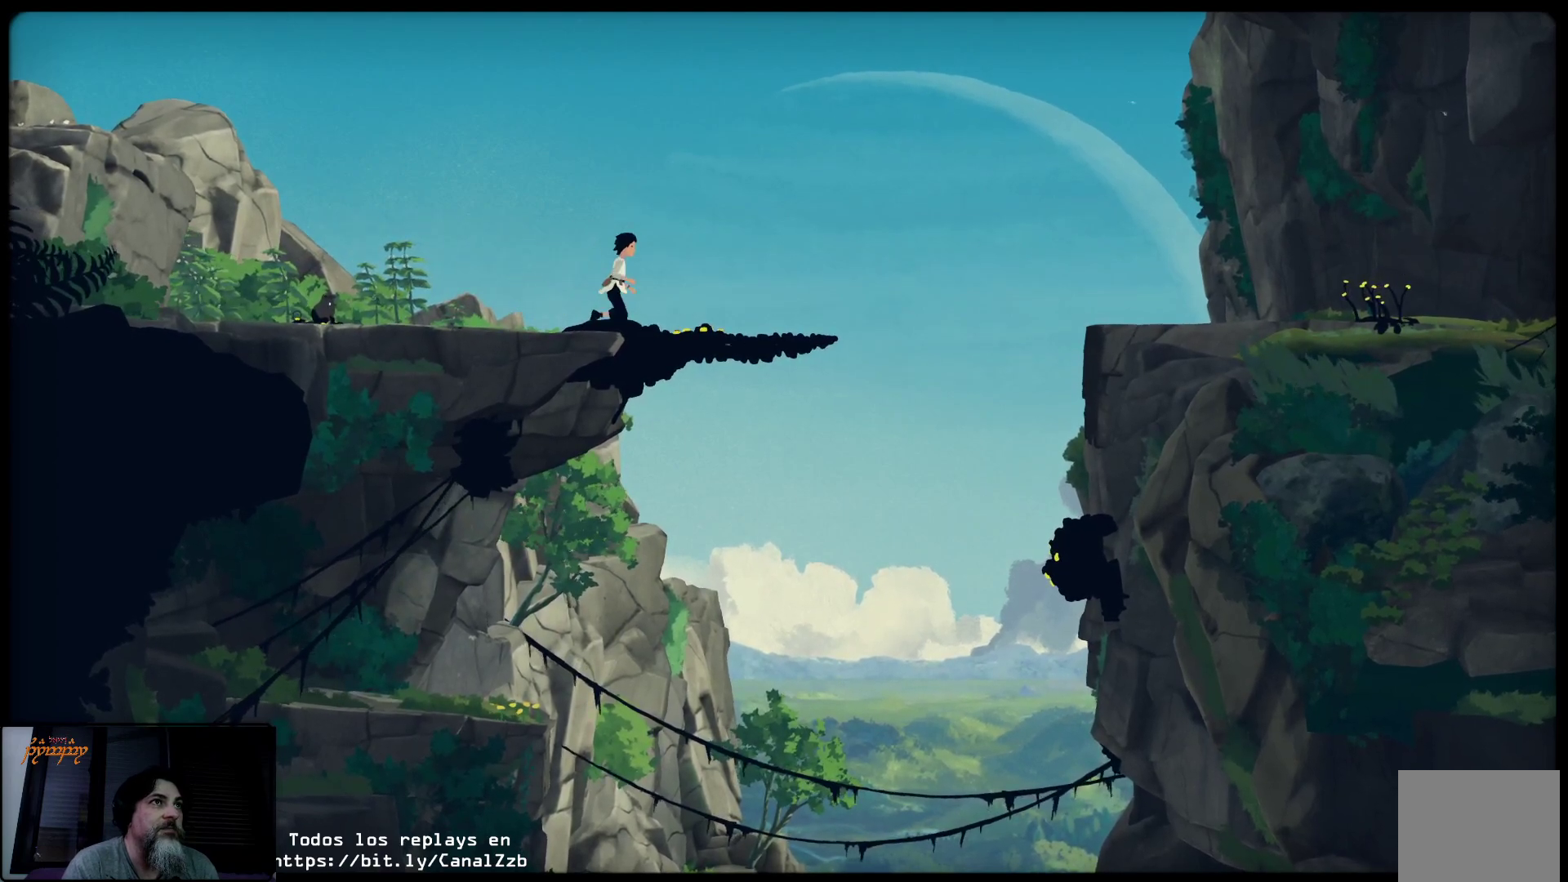
{"buttons": [], "left_stick": "right", "right_stick": "center", "events": []}
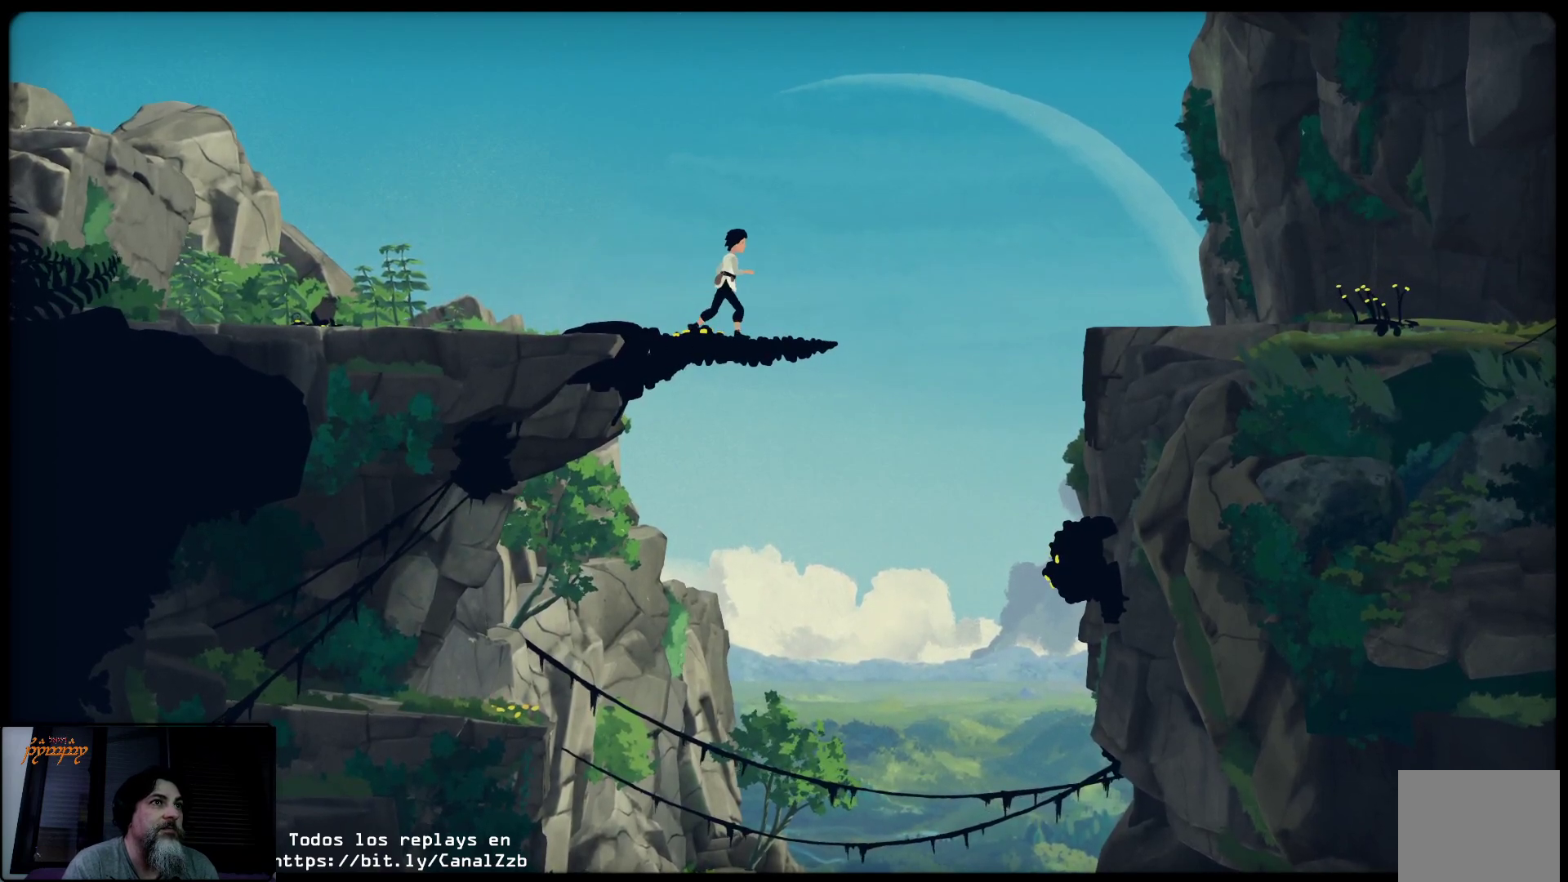
{"buttons": ["A"], "left_stick": "right", "right_stick": "center", "events": [[433, "A", "down"]]}
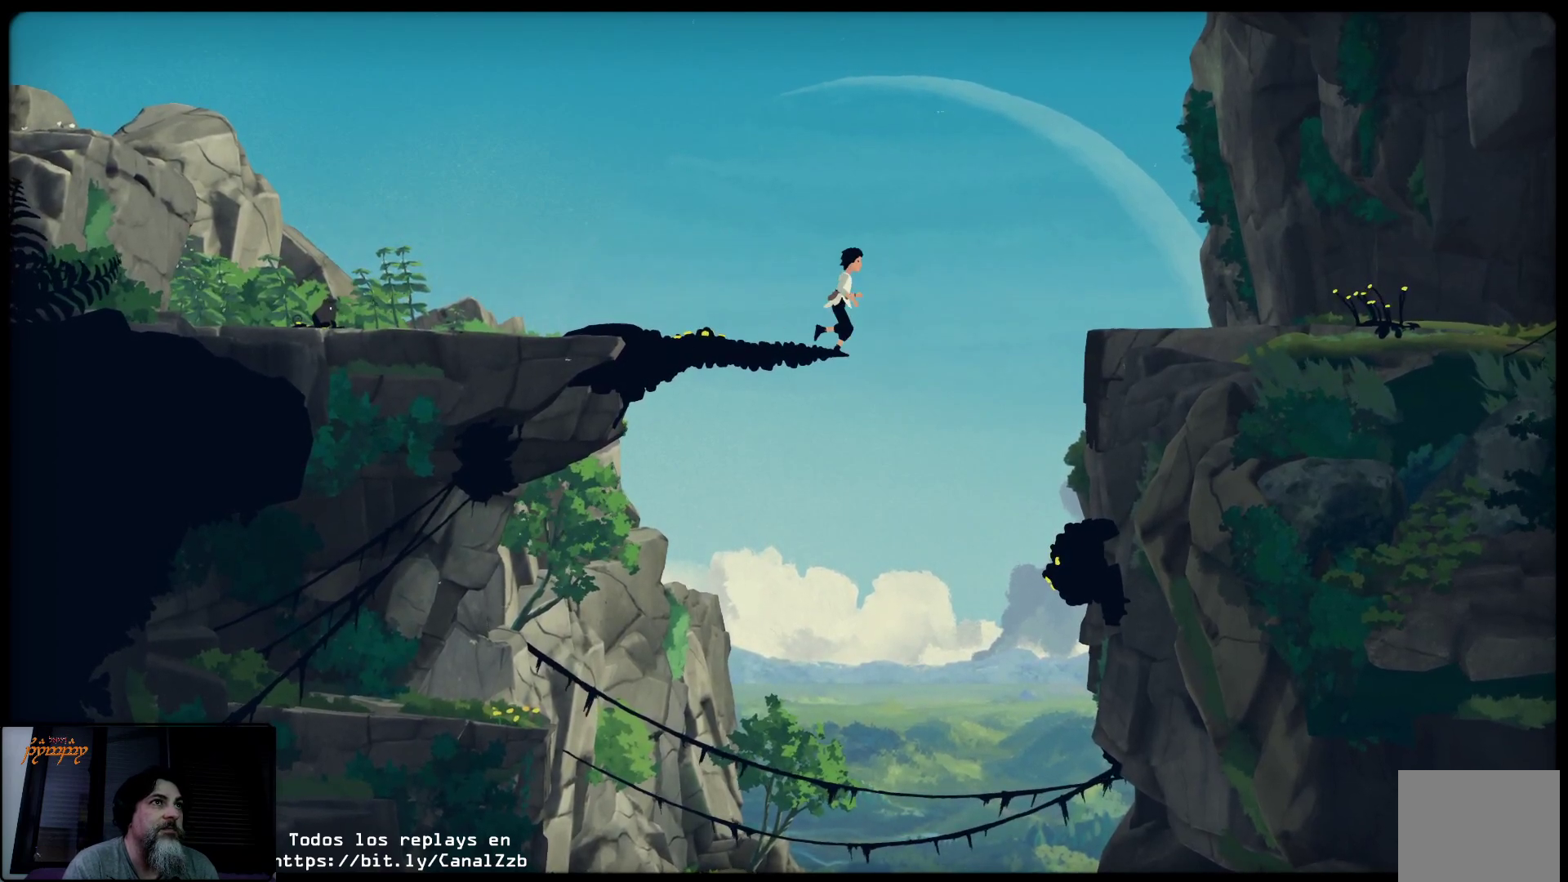
{"buttons": ["A"], "left_stick": "right", "right_stick": "center", "events": []}
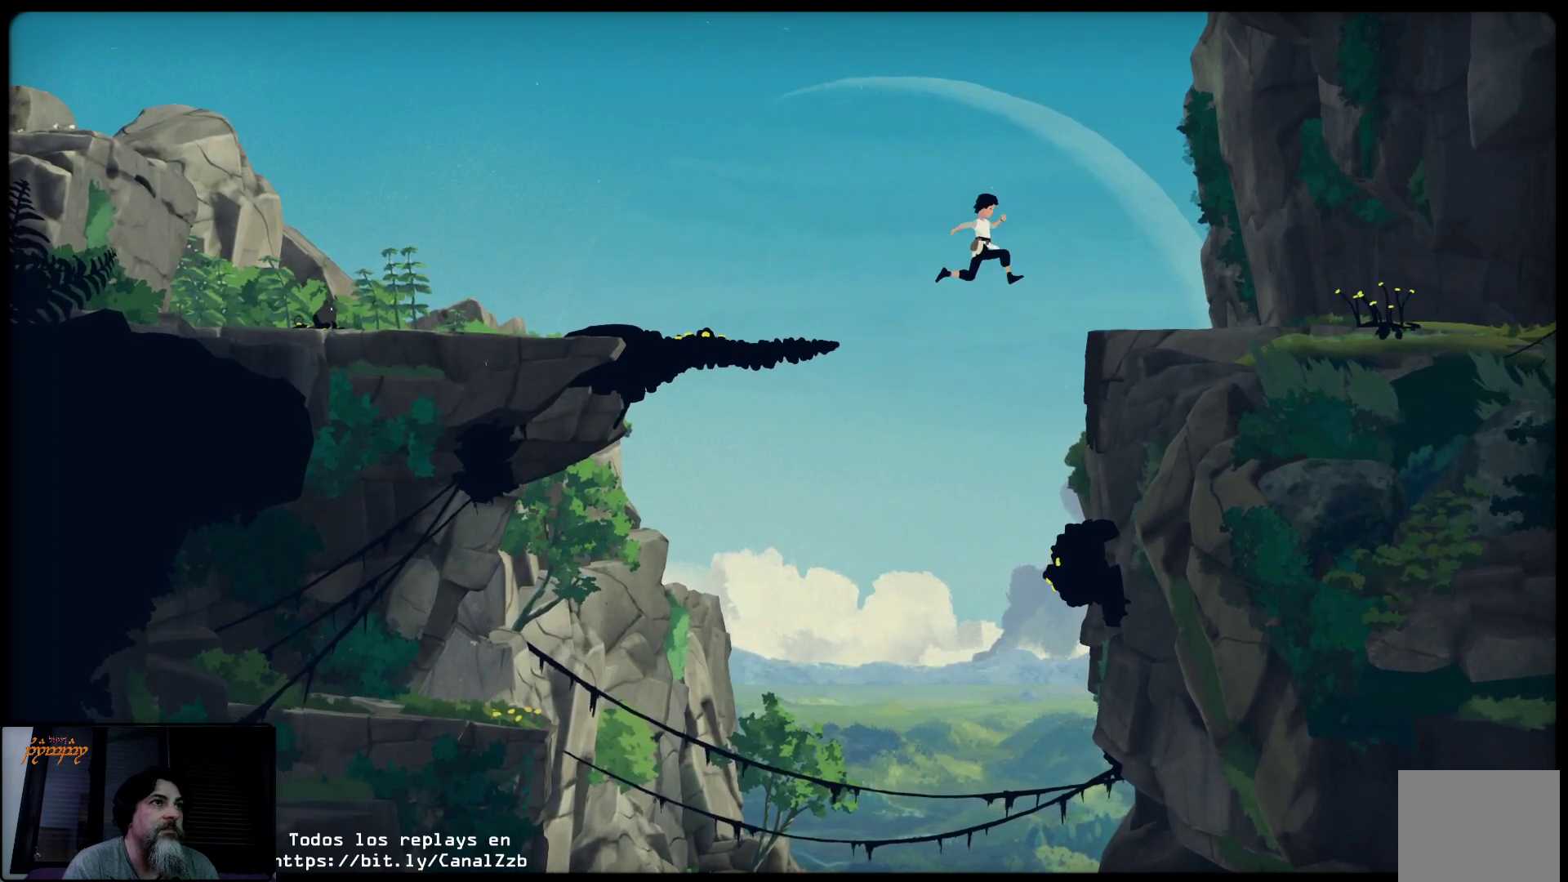
{"buttons": ["A"], "left_stick": "right", "right_stick": "center", "events": []}
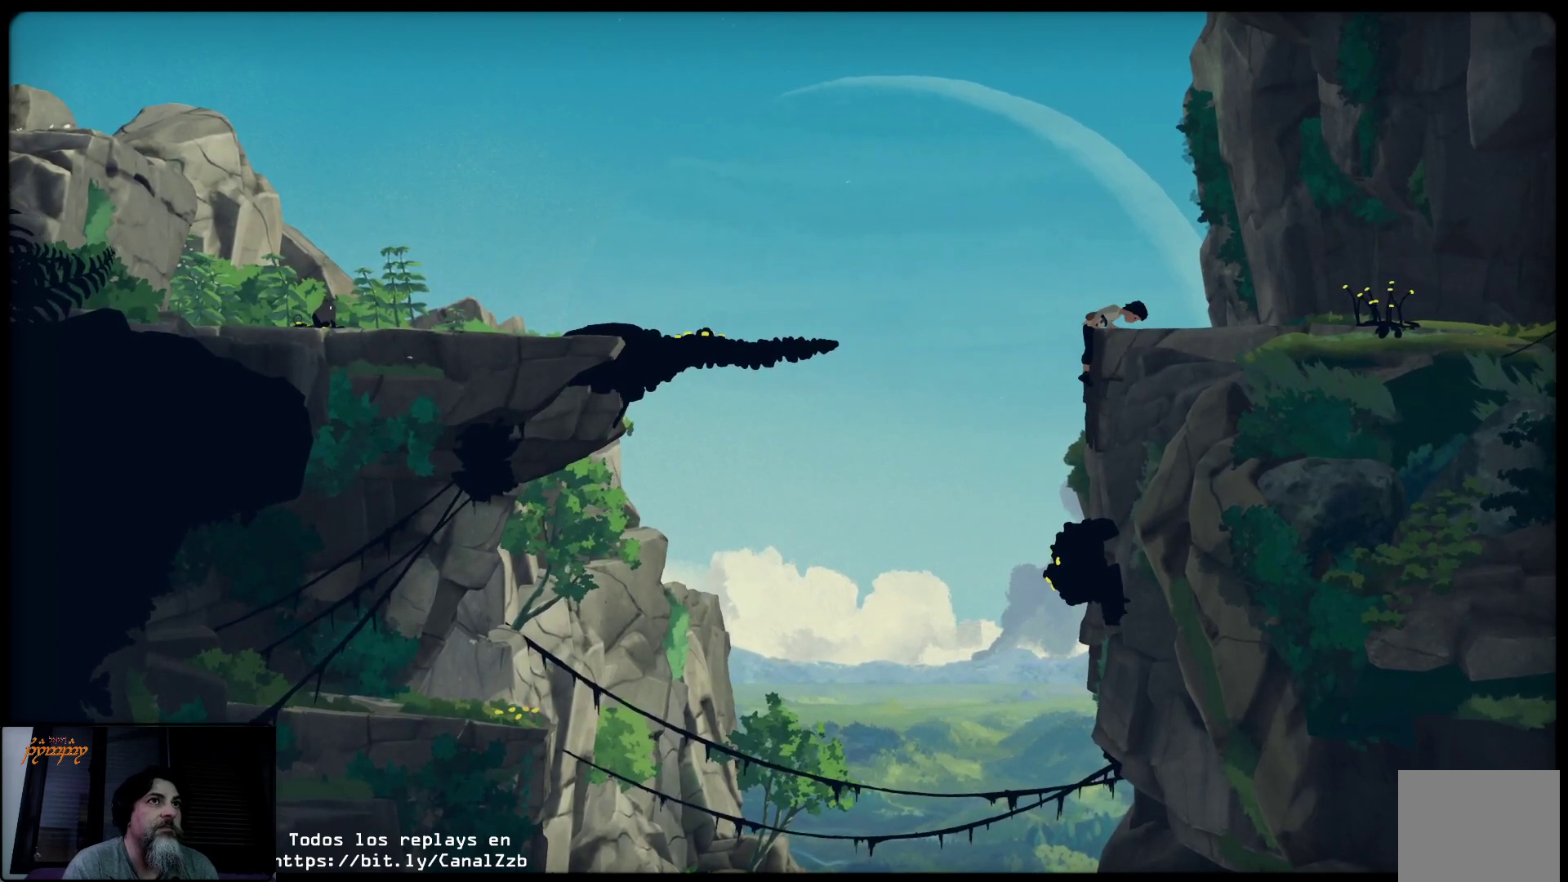
{"buttons": [], "left_stick": "up-right", "right_stick": "center", "events": [[33, "left_stick", "up-right"], [500, "A", "up"]]}
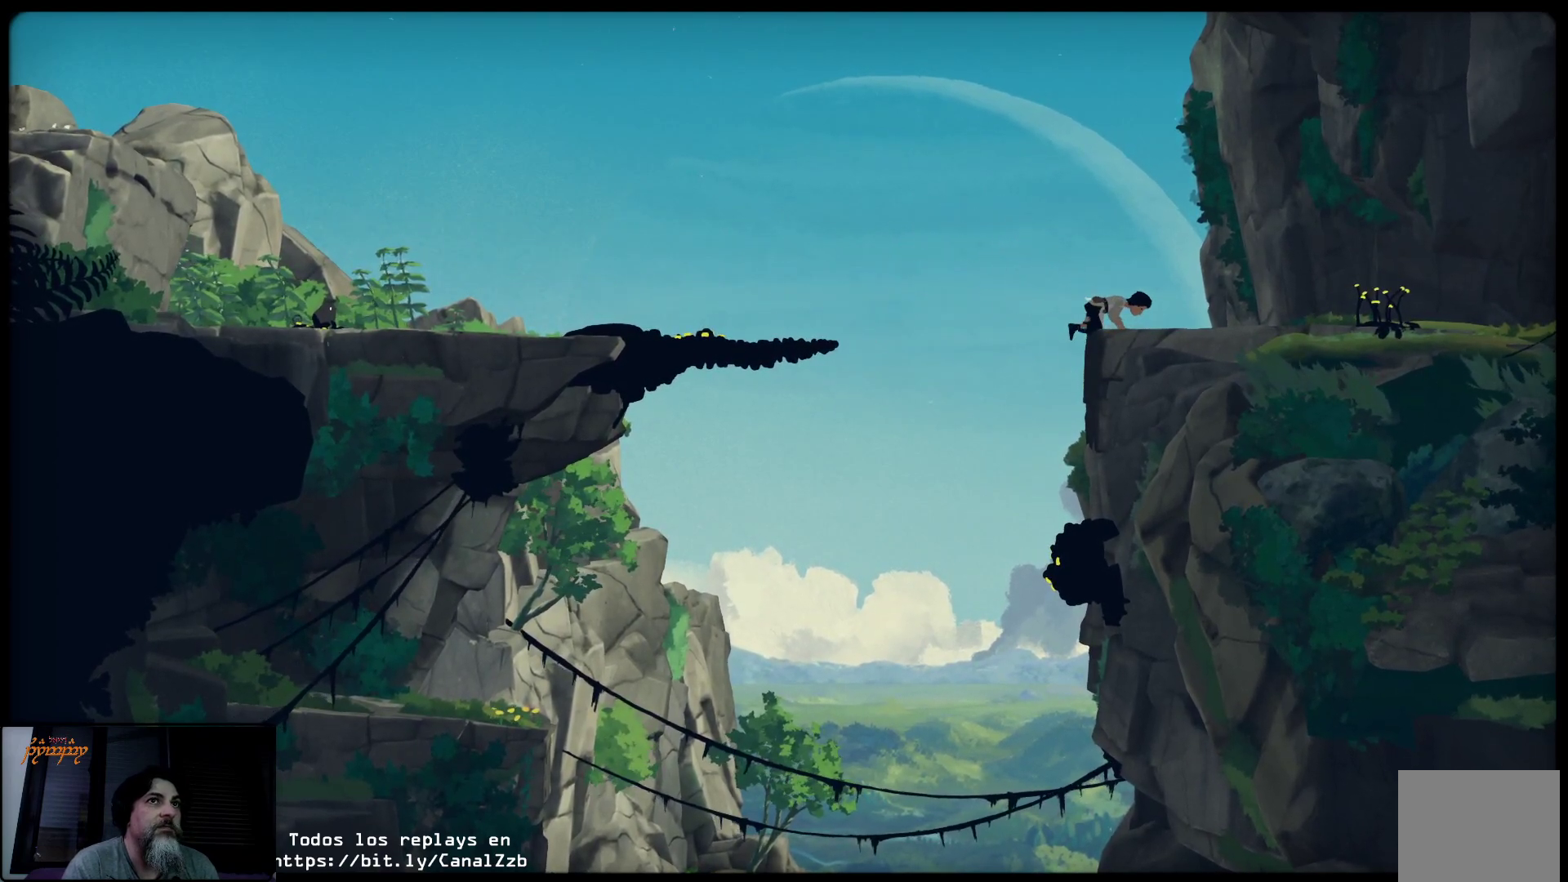
{"buttons": [], "left_stick": "up-right", "right_stick": "center", "events": []}
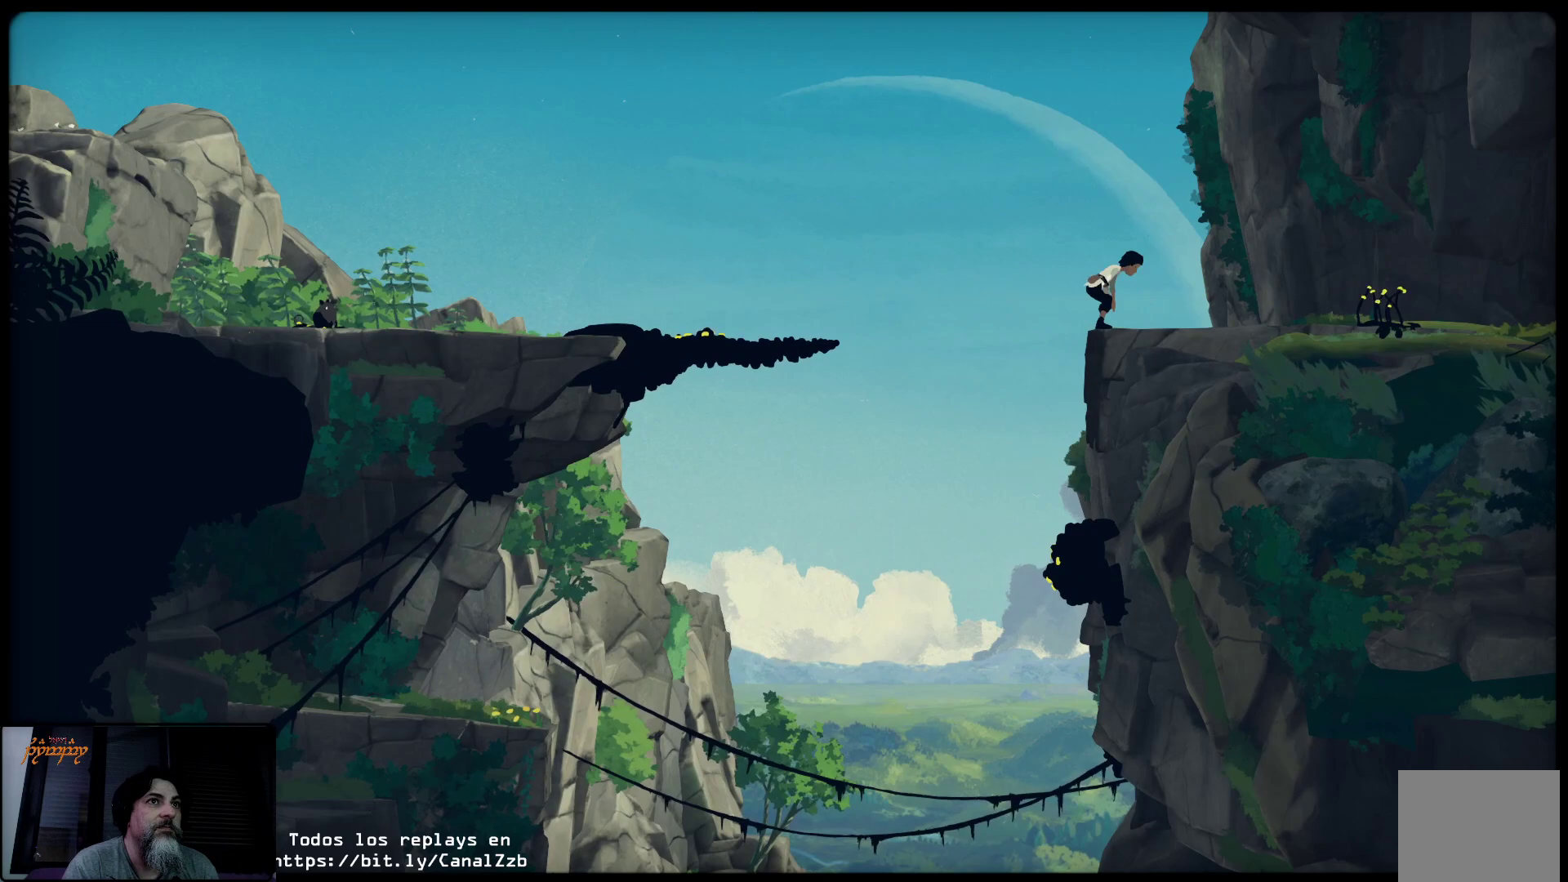
{"buttons": [], "left_stick": "up-right", "right_stick": "center", "events": []}
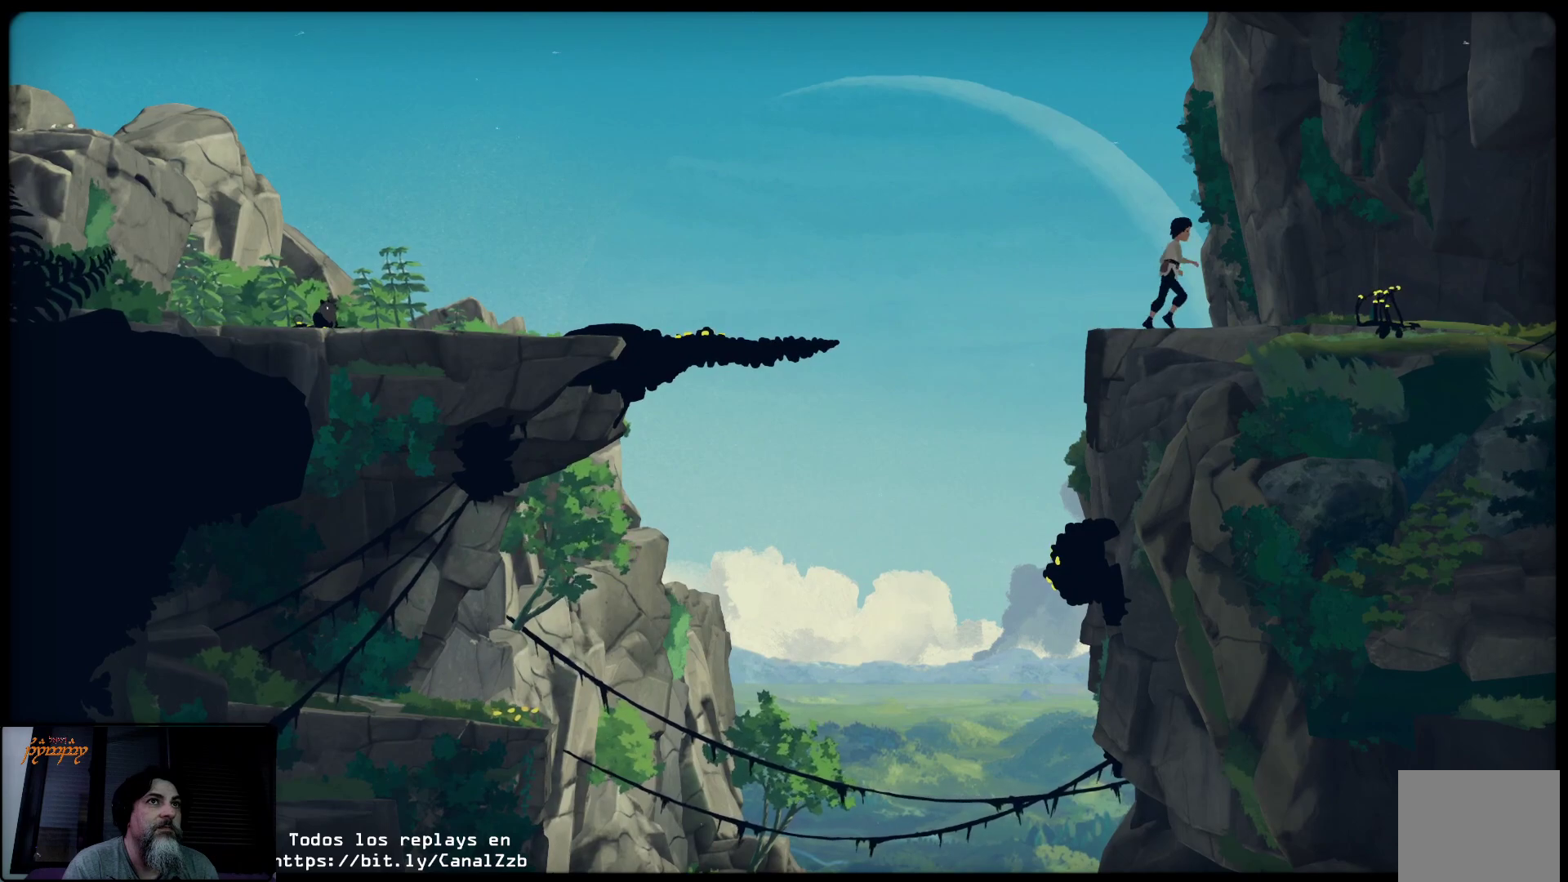
{"buttons": [], "left_stick": "up-right", "right_stick": "center", "events": []}
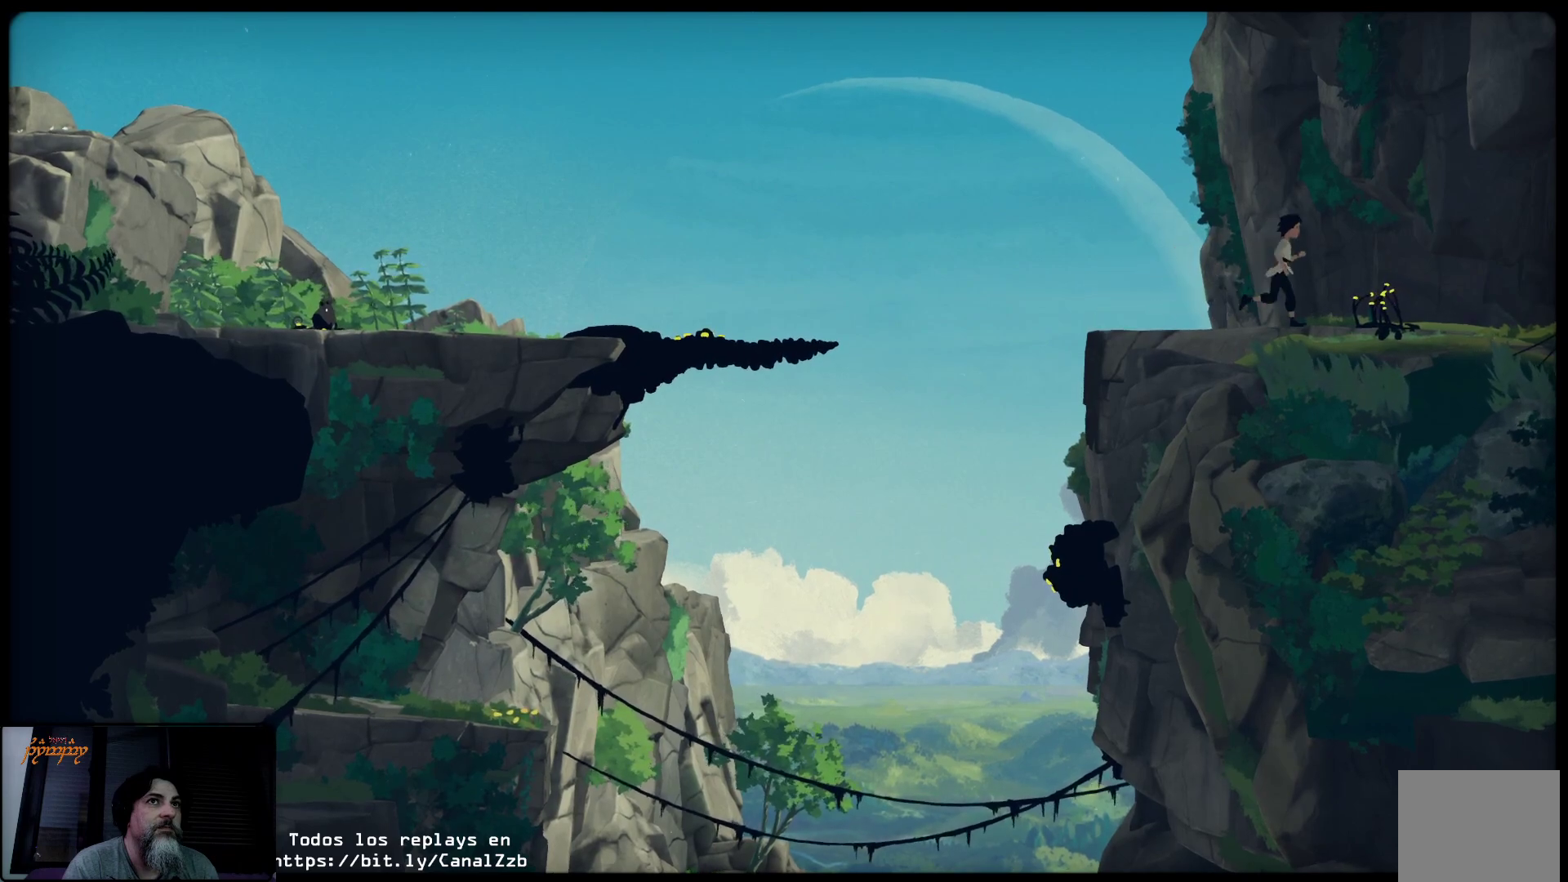
{"buttons": [], "left_stick": "left", "right_stick": "center", "events": [[250, "left_stick", "center"], [417, "left_stick", "left"]]}
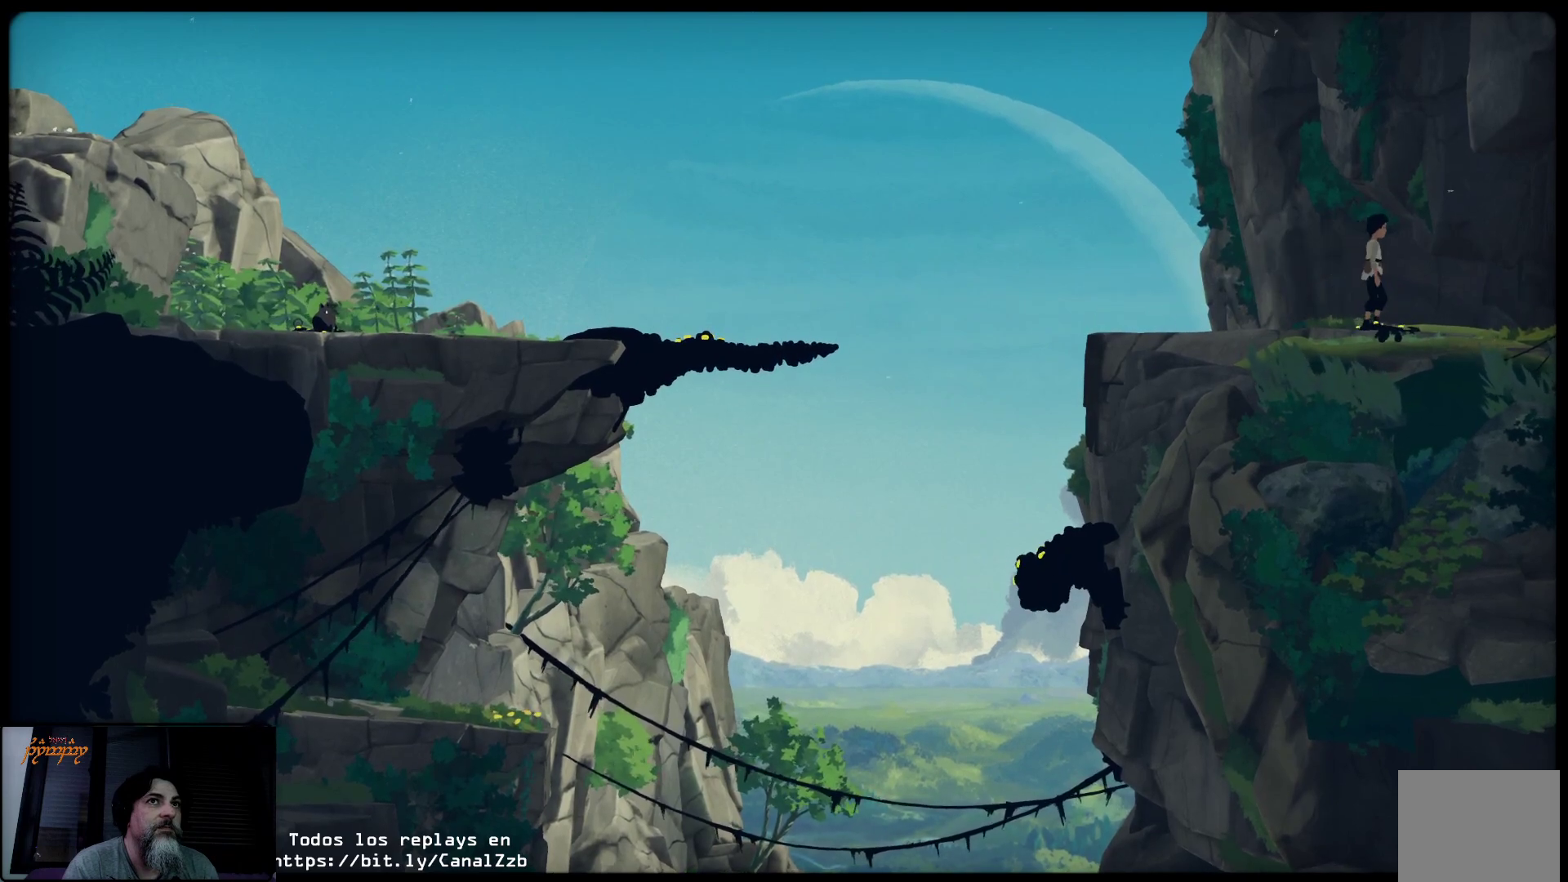
{"buttons": [], "left_stick": "center", "right_stick": "center", "events": [[67, "left_stick", "center"]]}
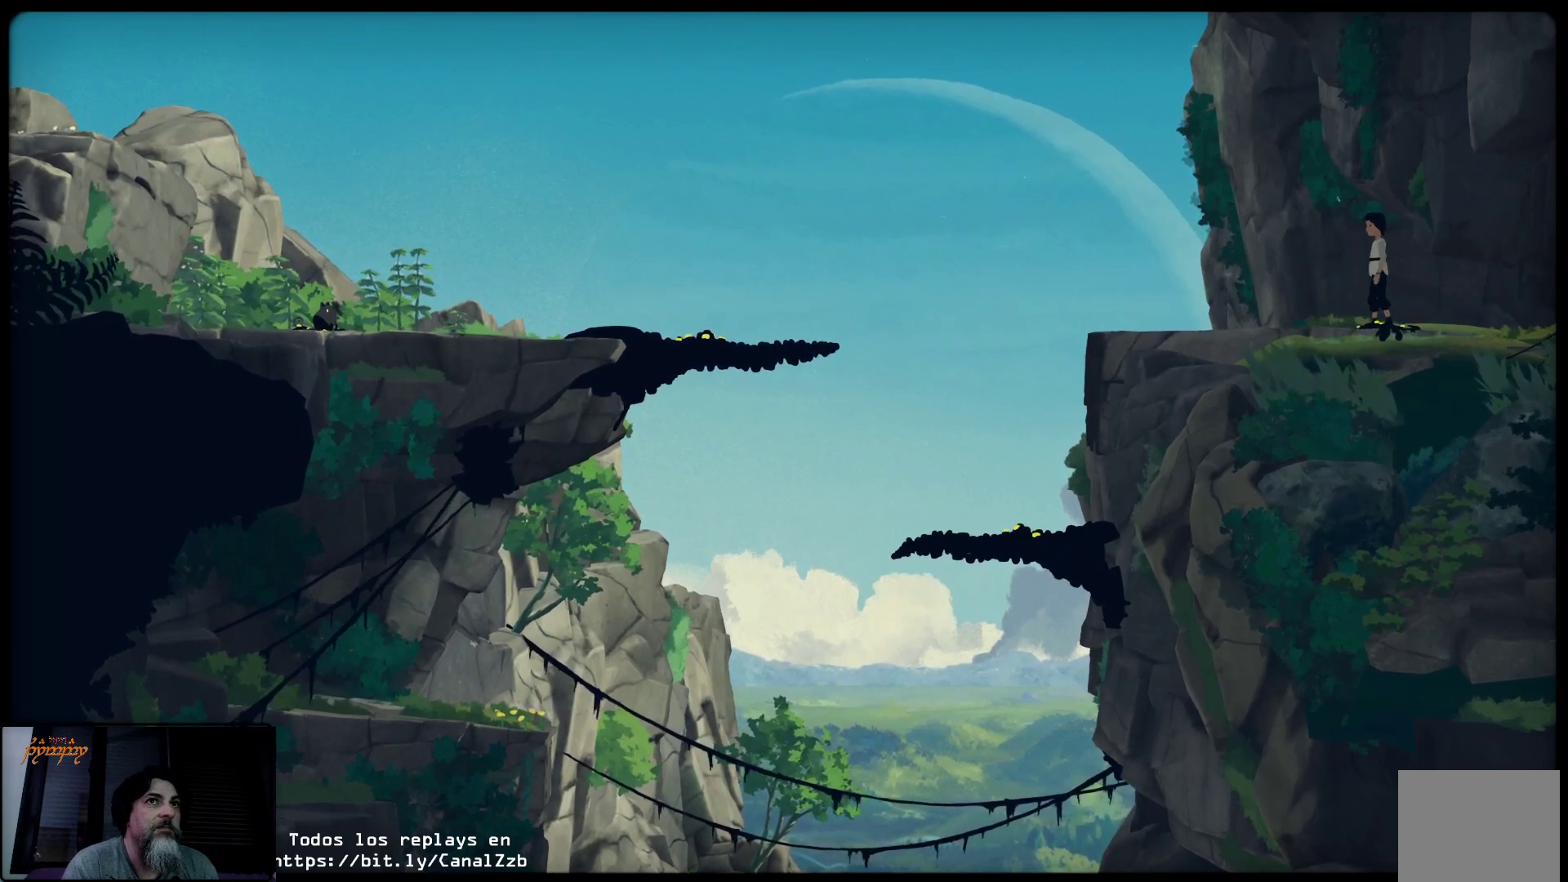
{"buttons": ["B"], "left_stick": "center", "right_stick": "center", "events": [[167, "B", "down"]]}
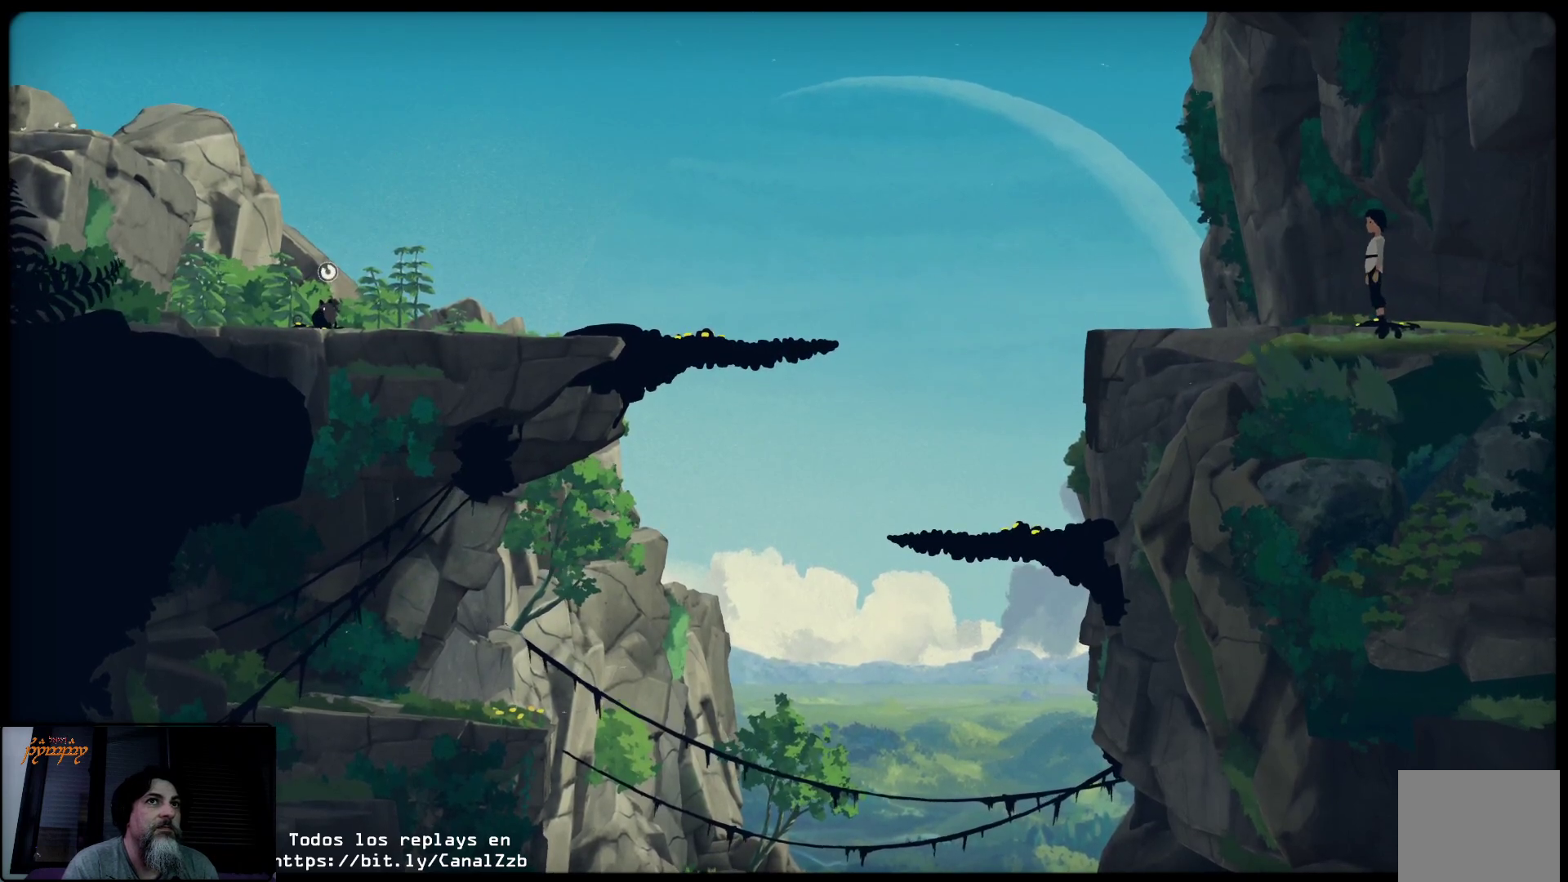
{"buttons": ["B"], "left_stick": "center", "right_stick": "center", "events": []}
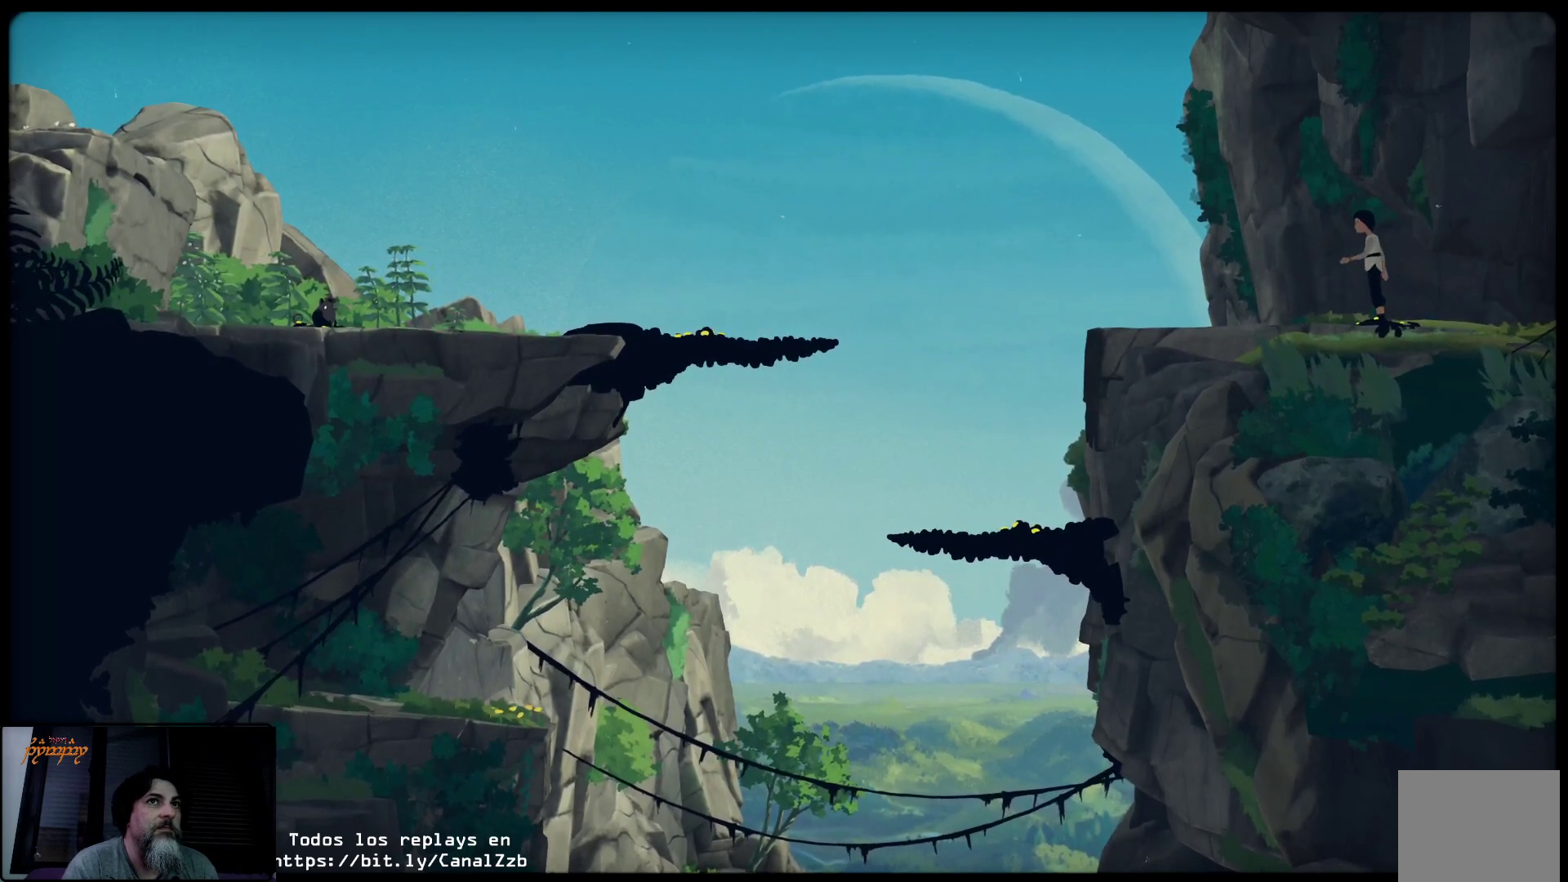
{"buttons": ["B"], "left_stick": "center", "right_stick": "center", "events": []}
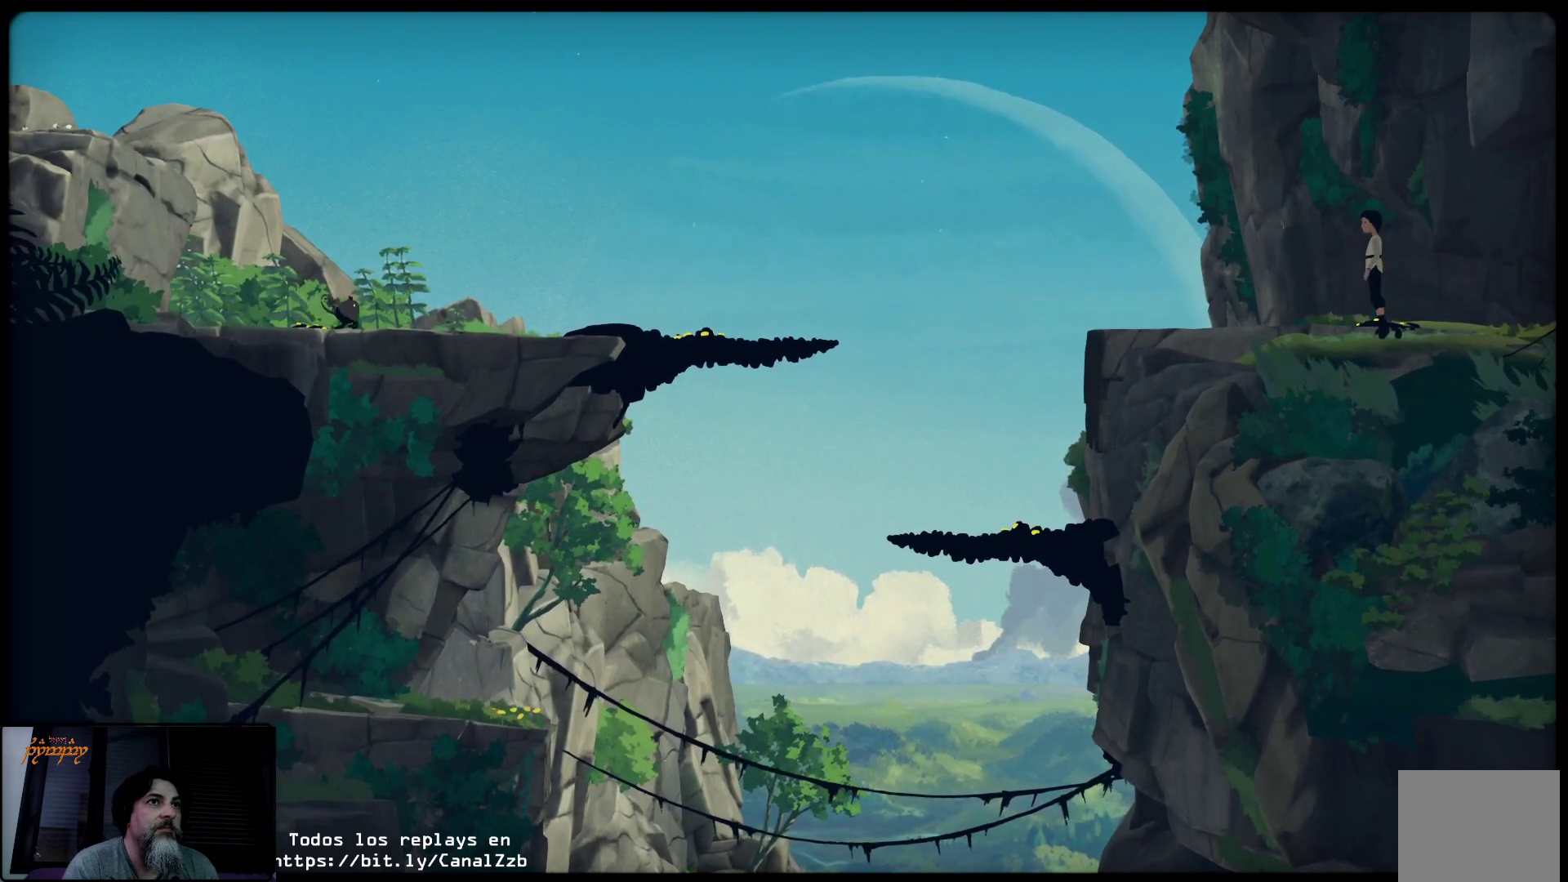
{"buttons": ["B"], "left_stick": "center", "right_stick": "center", "events": []}